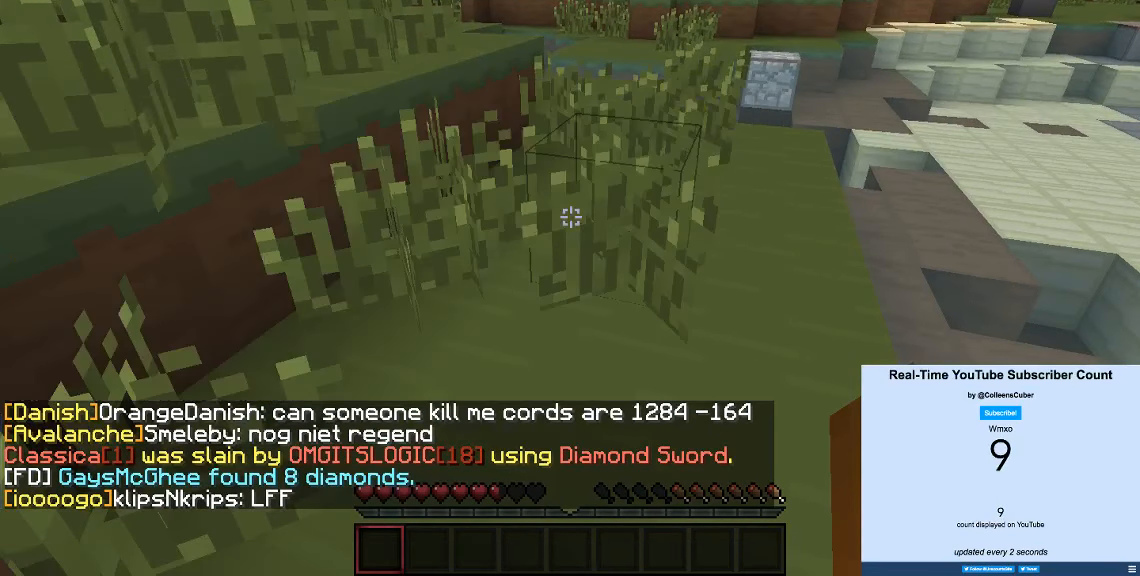
Gameplay with keyboard; each line is a JSON object with the keys held at the frame after it. "events" lists presses ("down") and releases ("up") of "a", "d", "s" and "w" between this image and that frame as [ms after this image, input, new state], when the widget could be followed in between. No other keys are recorded. Mouse input is not recorded.
{"keys": ["a", "w"], "events": [[50, "w", "down"], [433, "a", "down"]]}
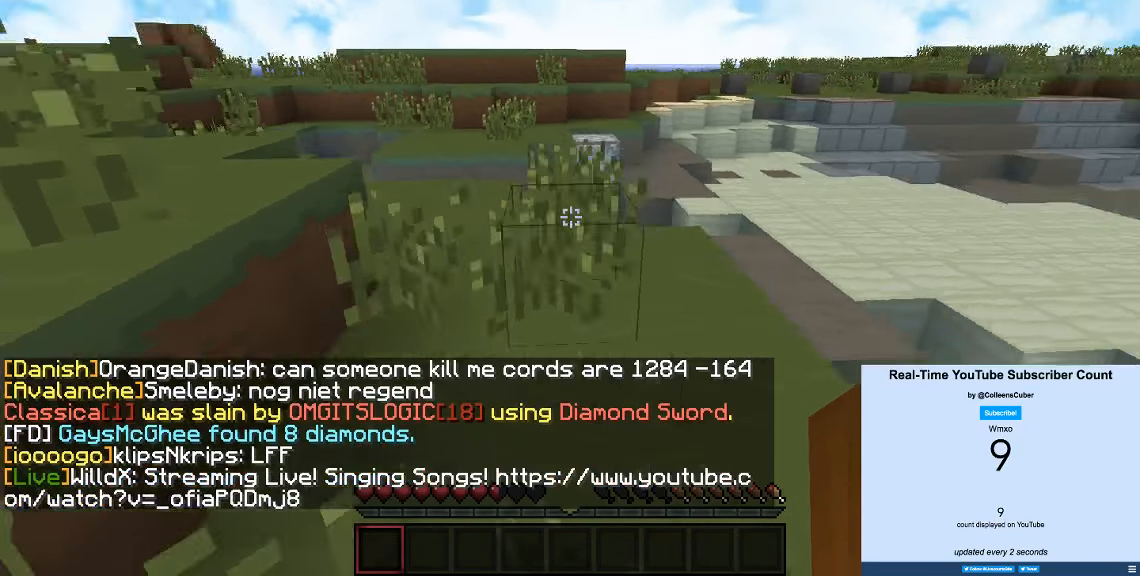
{"keys": ["w"], "events": [[216, "a", "up"]]}
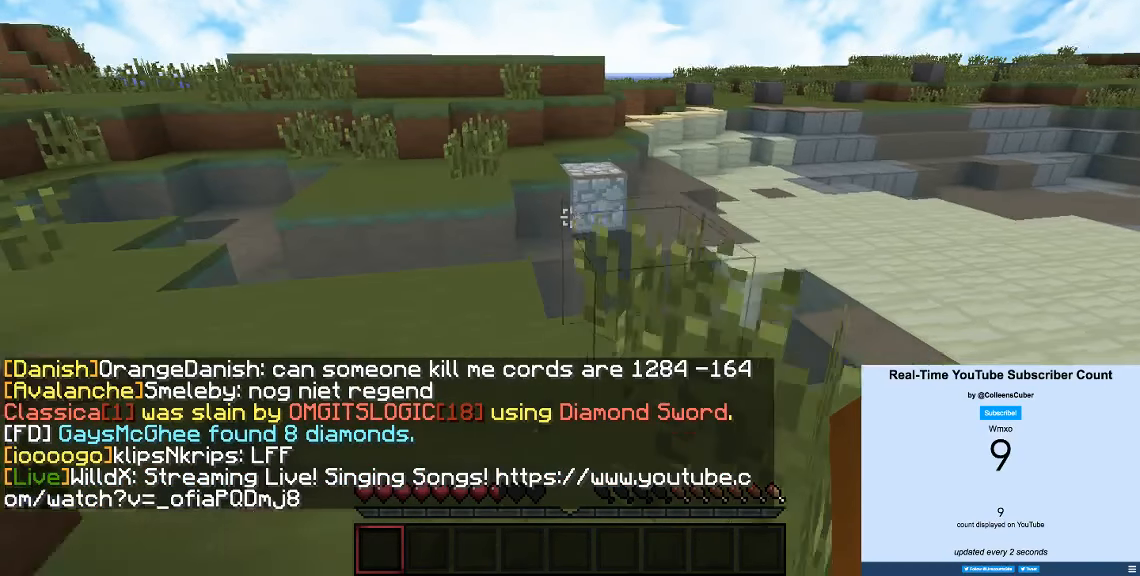
{"keys": ["w"], "events": []}
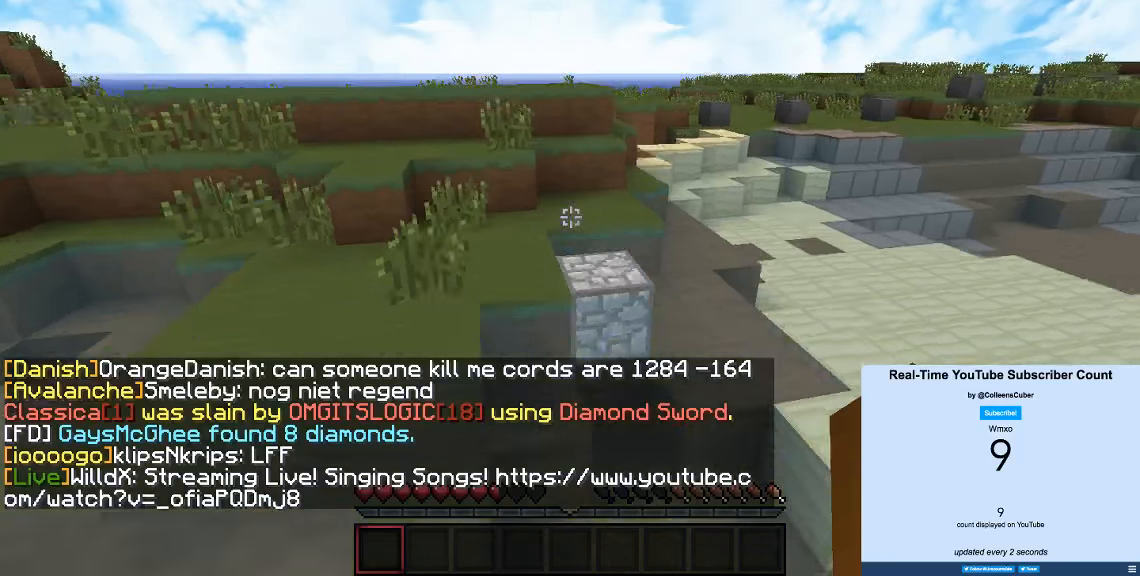
{"keys": ["w"], "events": []}
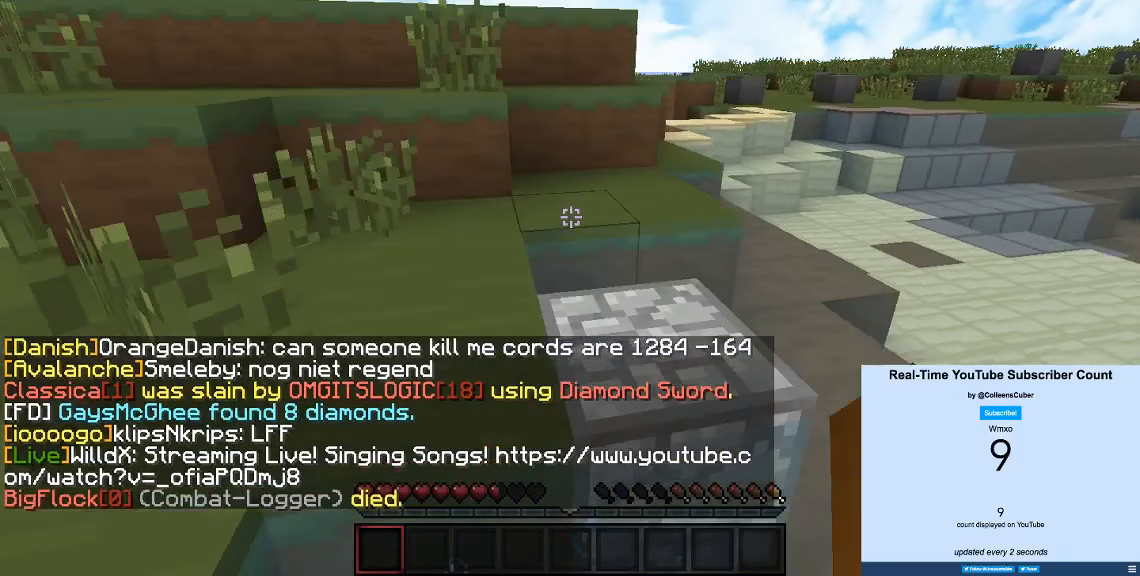
{"keys": ["a", "w"], "events": [[433, "a", "down"]]}
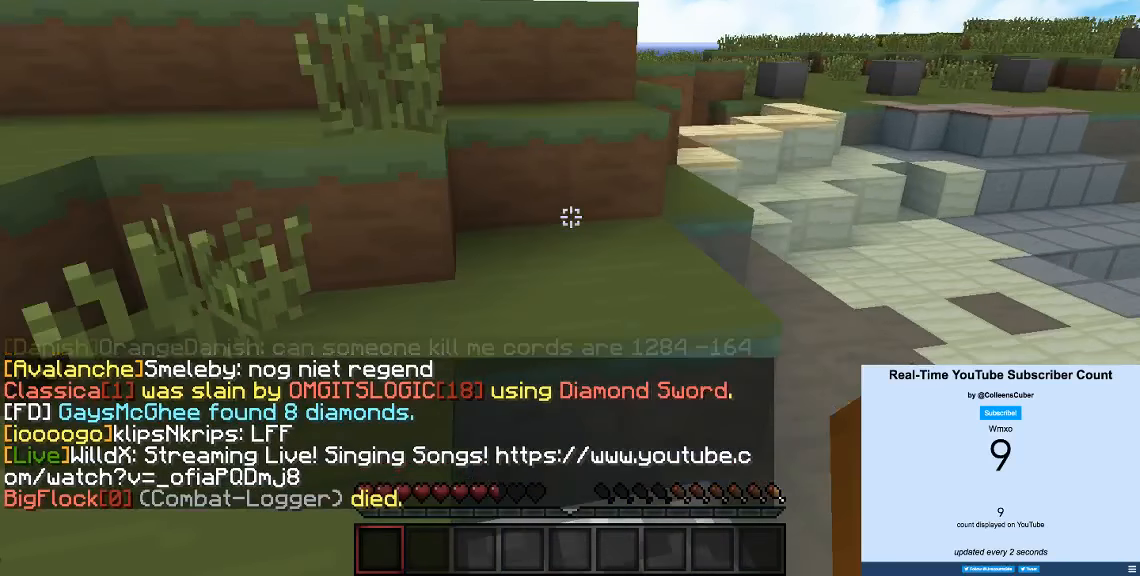
{"keys": ["a", "w"], "events": []}
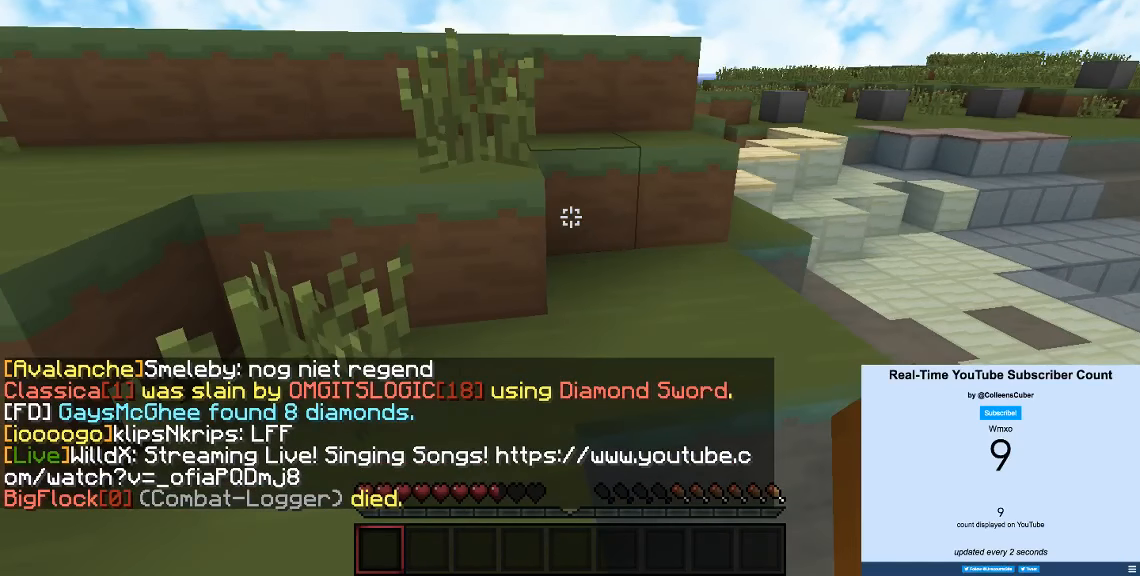
{"keys": ["a", "w"], "events": []}
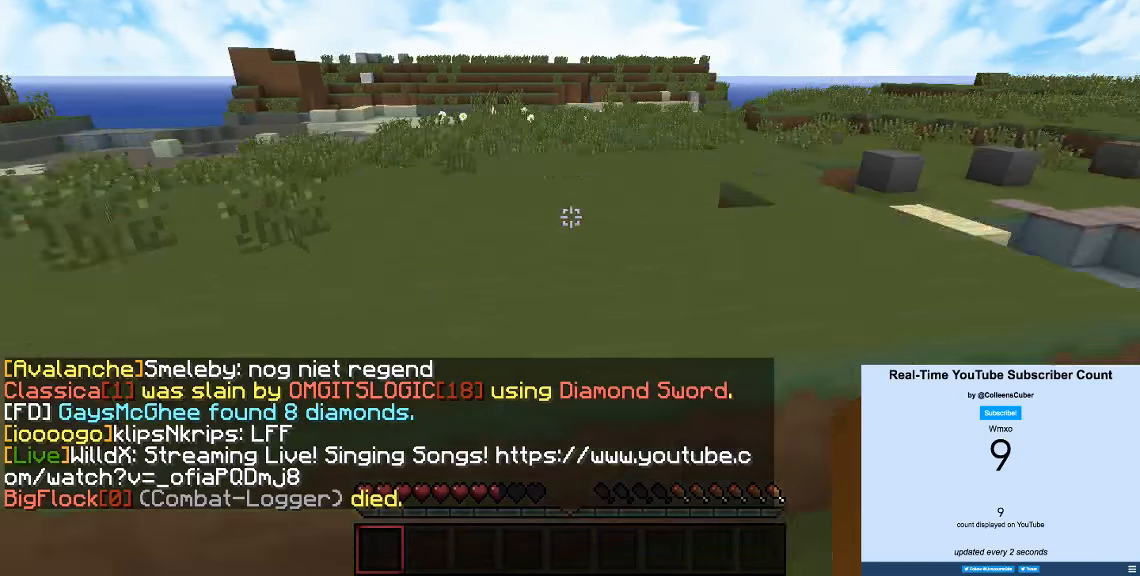
{"keys": ["w"], "events": [[483, "a", "up"]]}
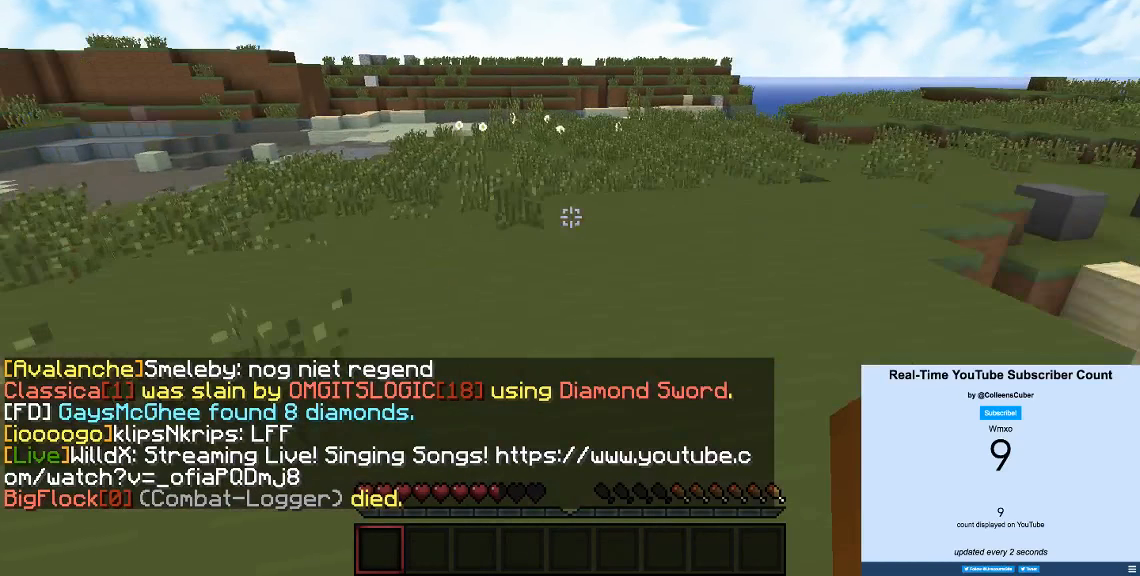
{"keys": ["w"], "events": []}
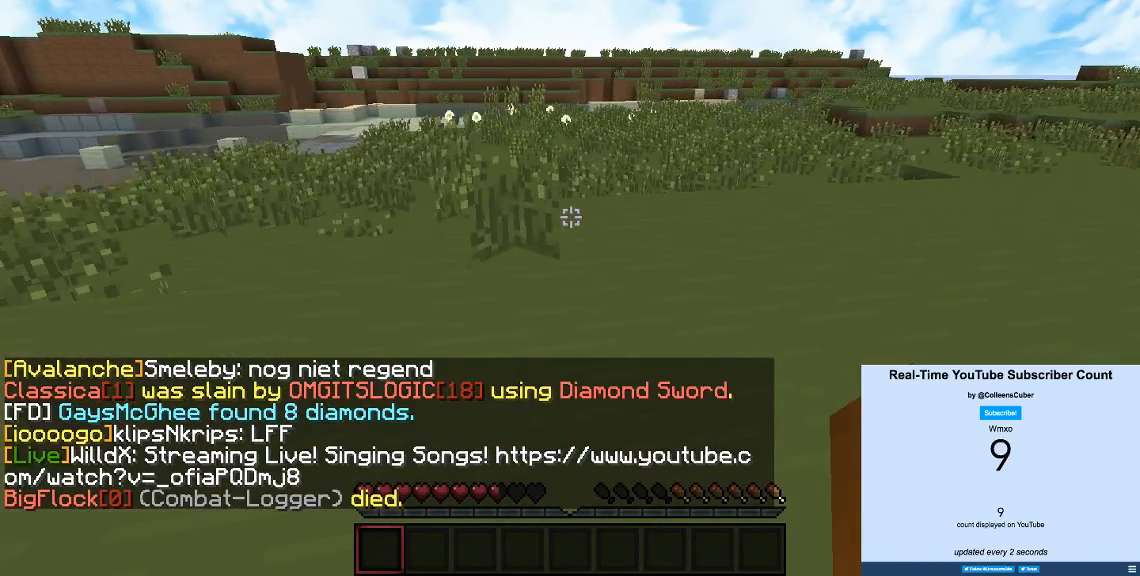
{"keys": ["w"], "events": []}
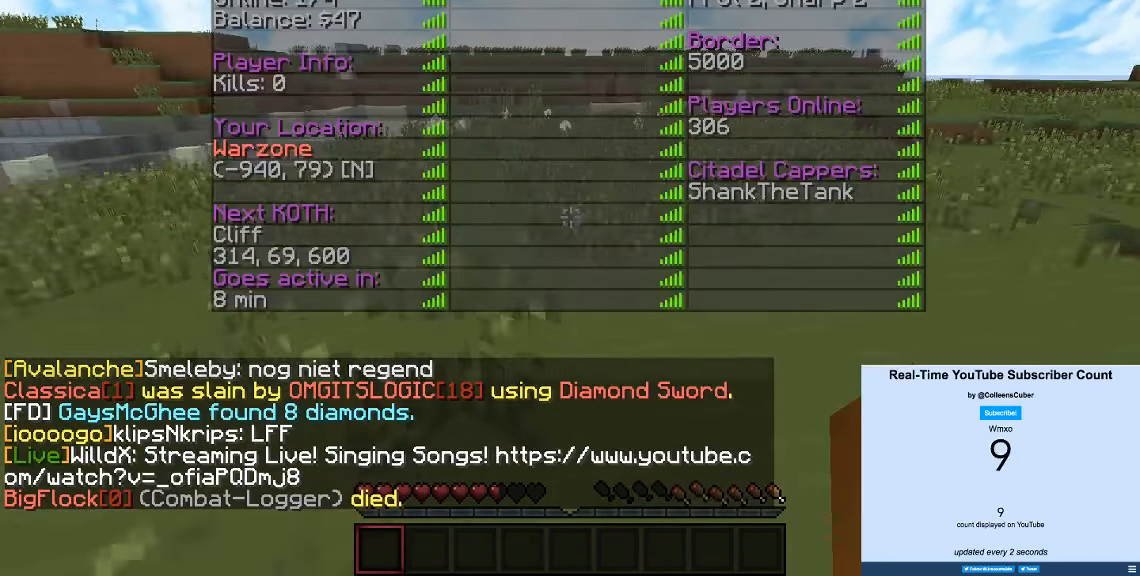
{"keys": ["w"], "events": []}
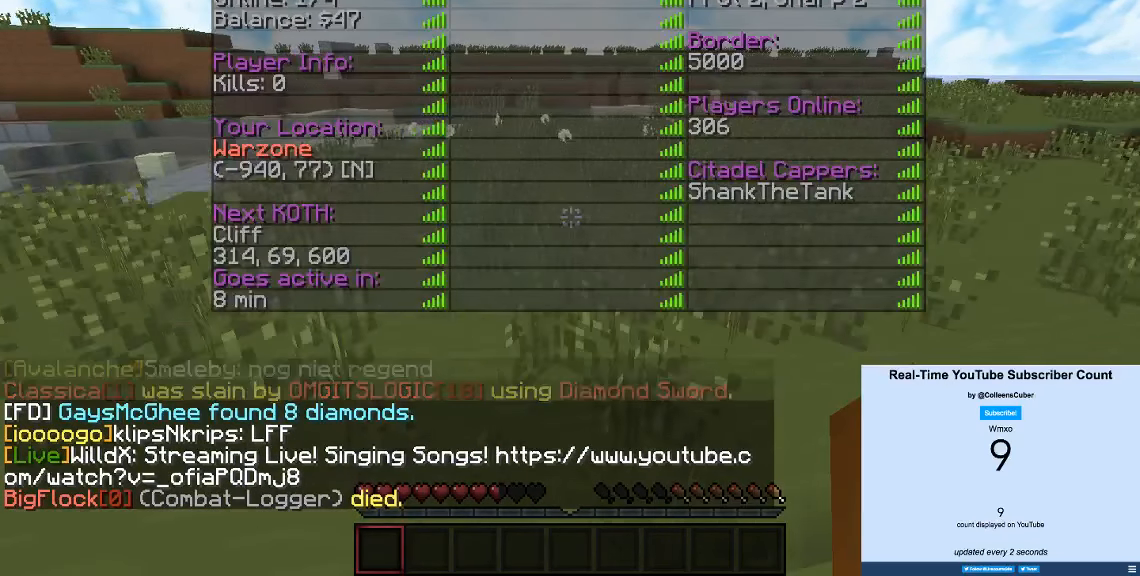
{"keys": ["a", "w"], "events": [[467, "a", "down"]]}
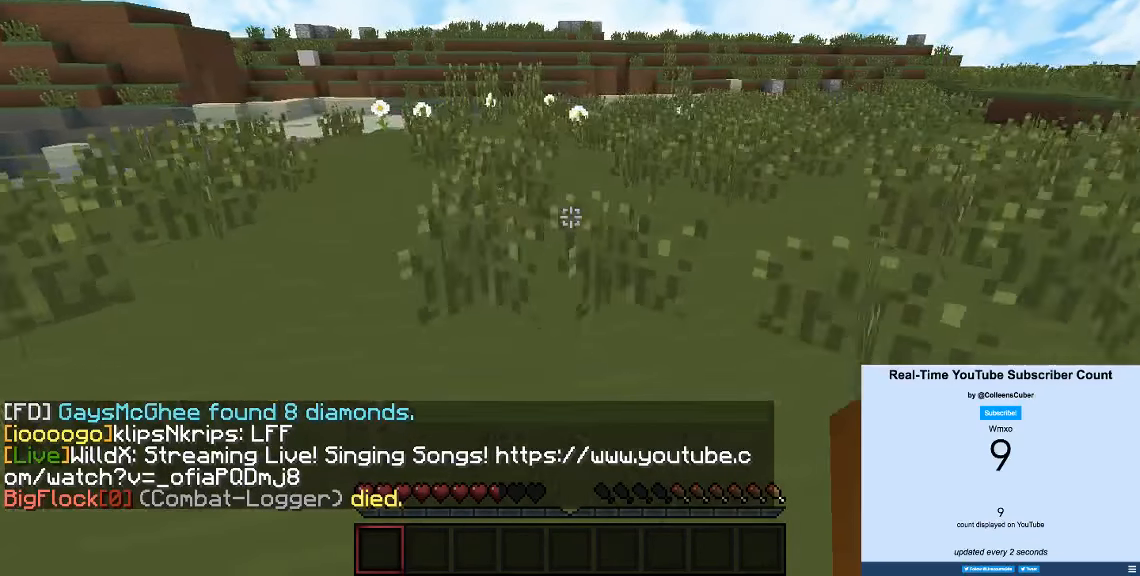
{"keys": ["w"], "events": [[383, "a", "up"]]}
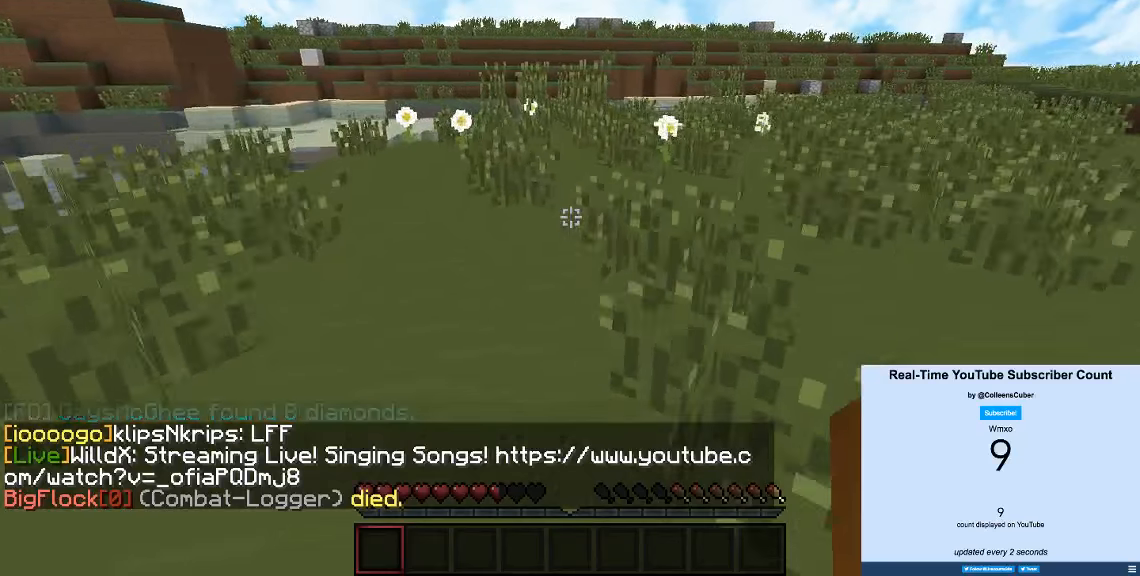
{"keys": ["w"], "events": []}
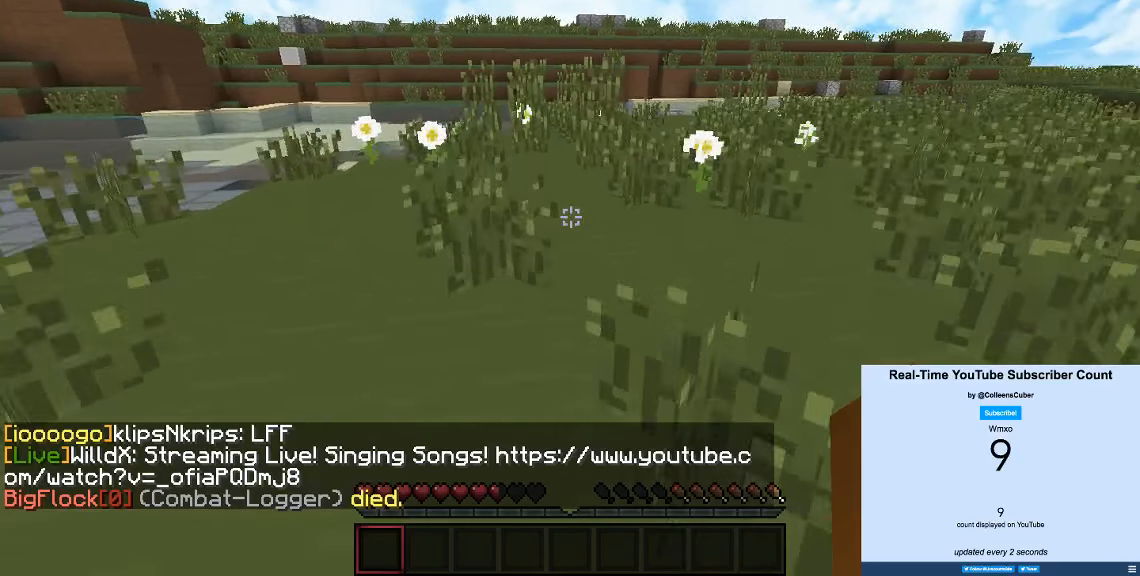
{"keys": ["w"], "events": []}
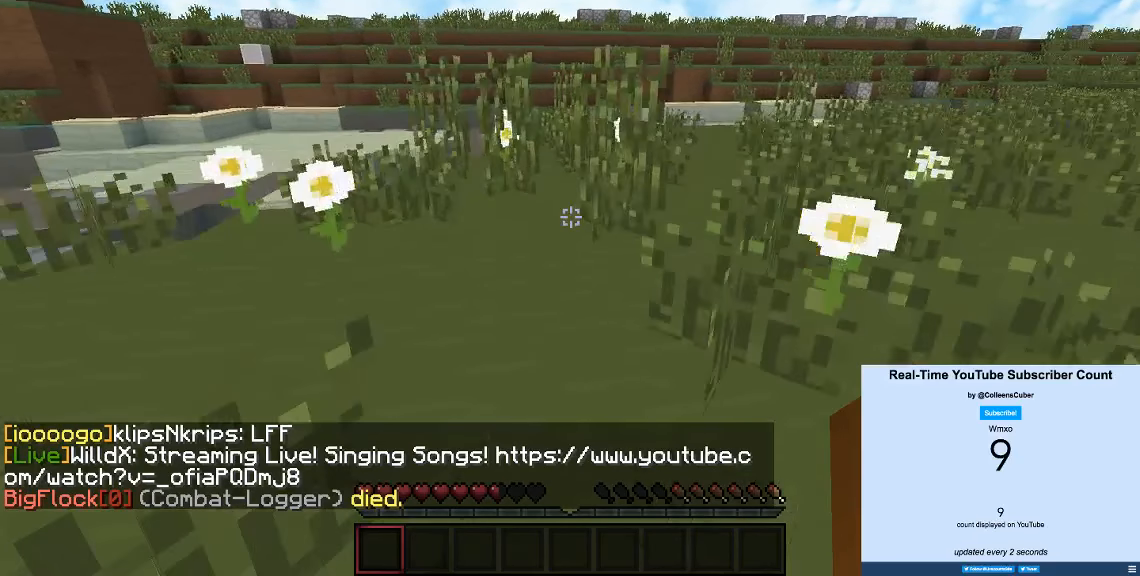
{"keys": ["w"], "events": []}
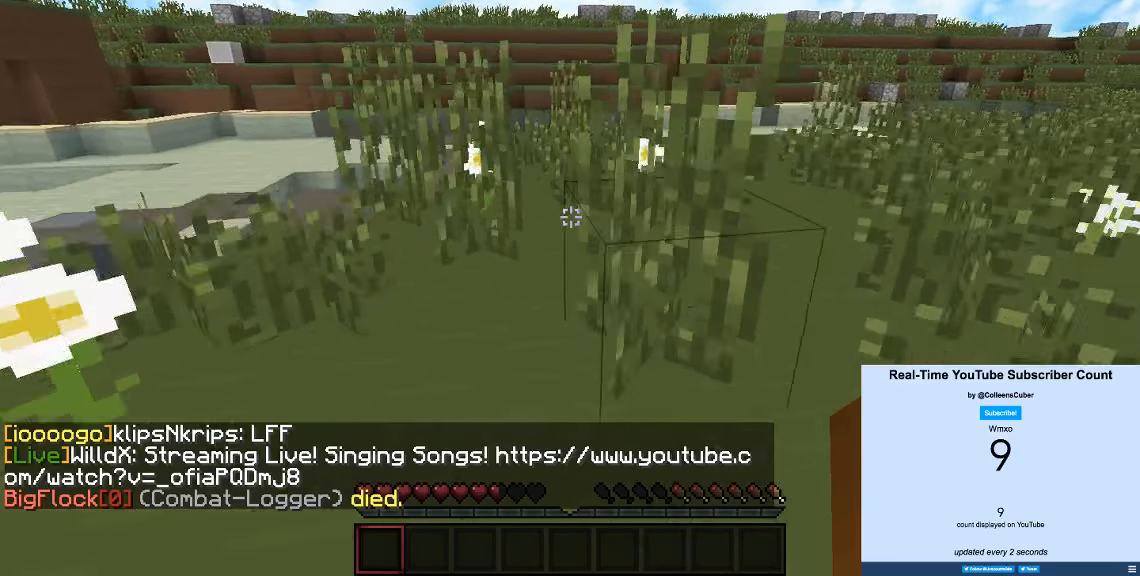
{"keys": []}
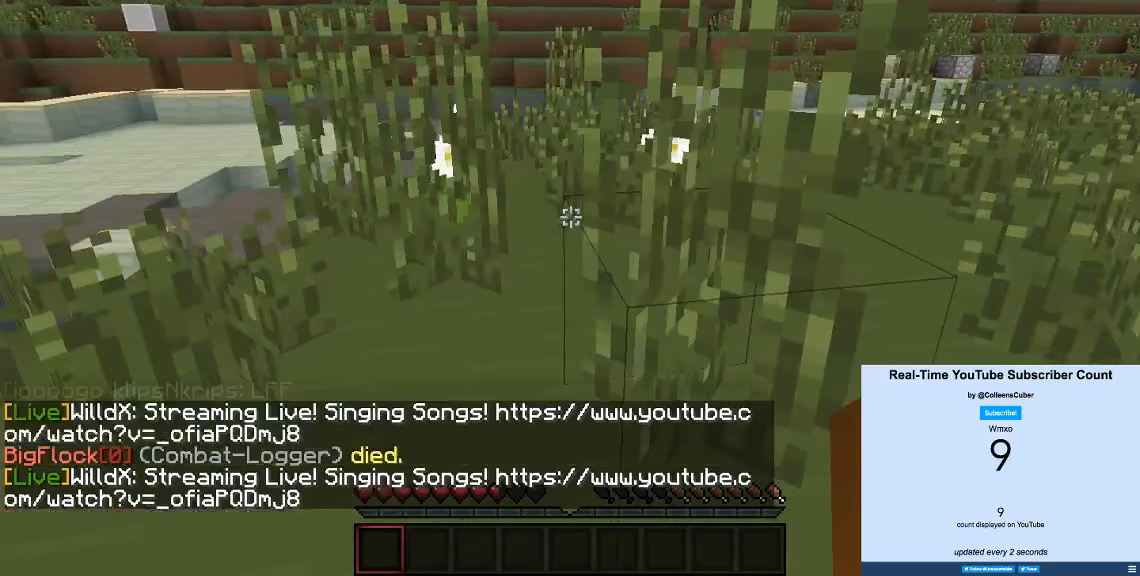
{"keys": ["w"], "events": [[167, "w", "down"]]}
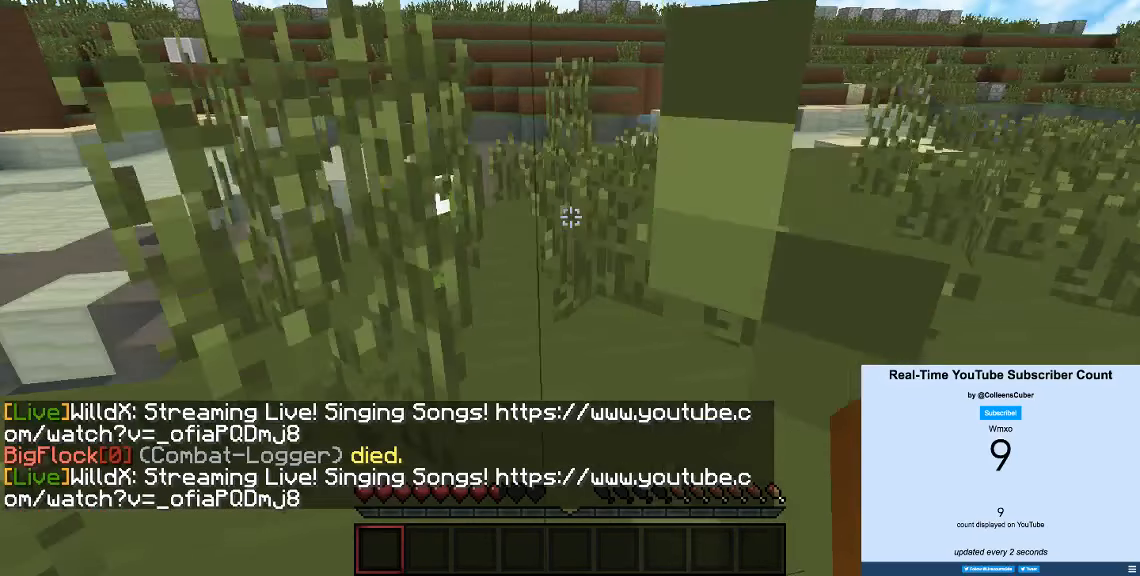
{"keys": ["w"], "events": []}
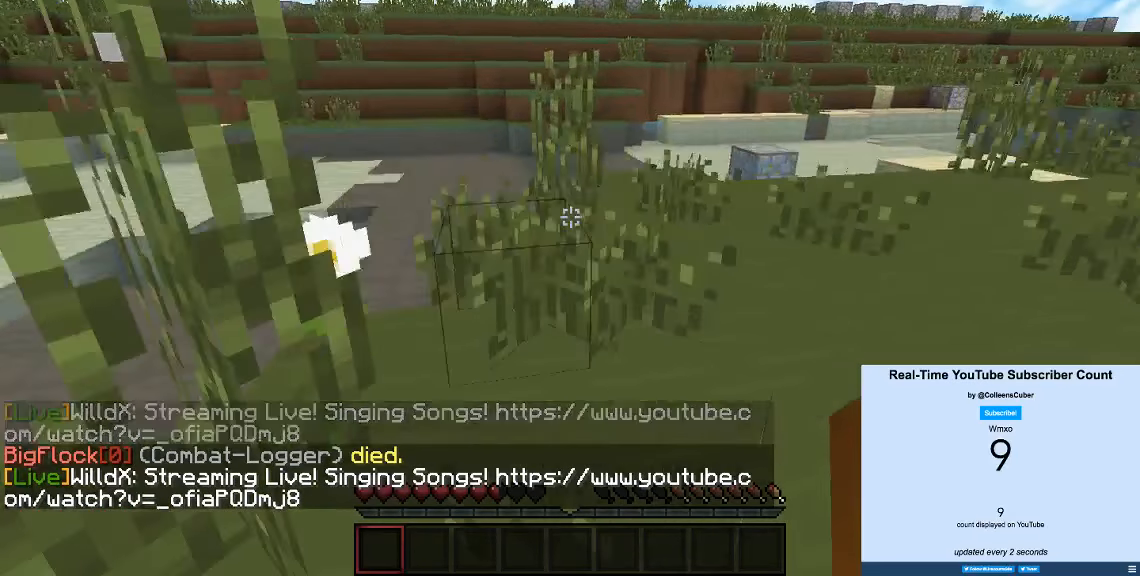
{"keys": ["w"], "events": []}
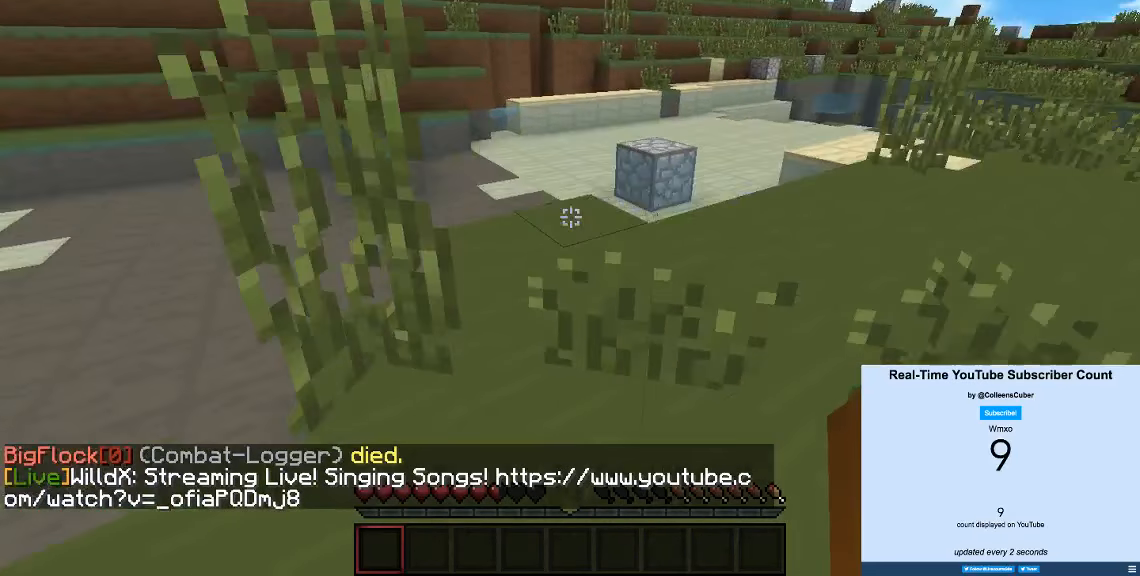
{"keys": ["w"], "events": []}
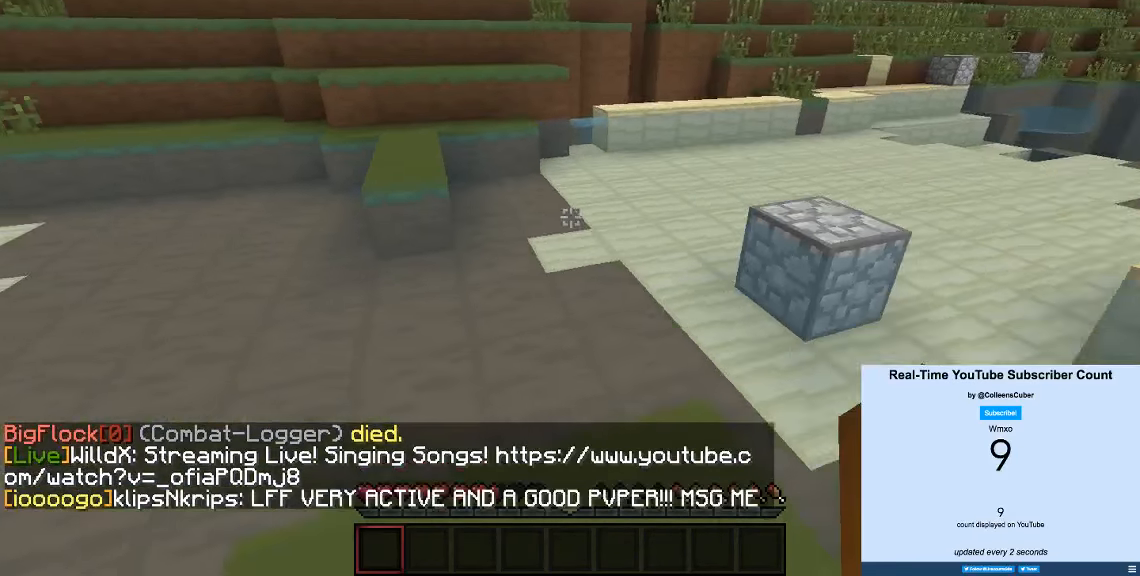
{"keys": ["a", "w"], "events": [[100, "a", "down"]]}
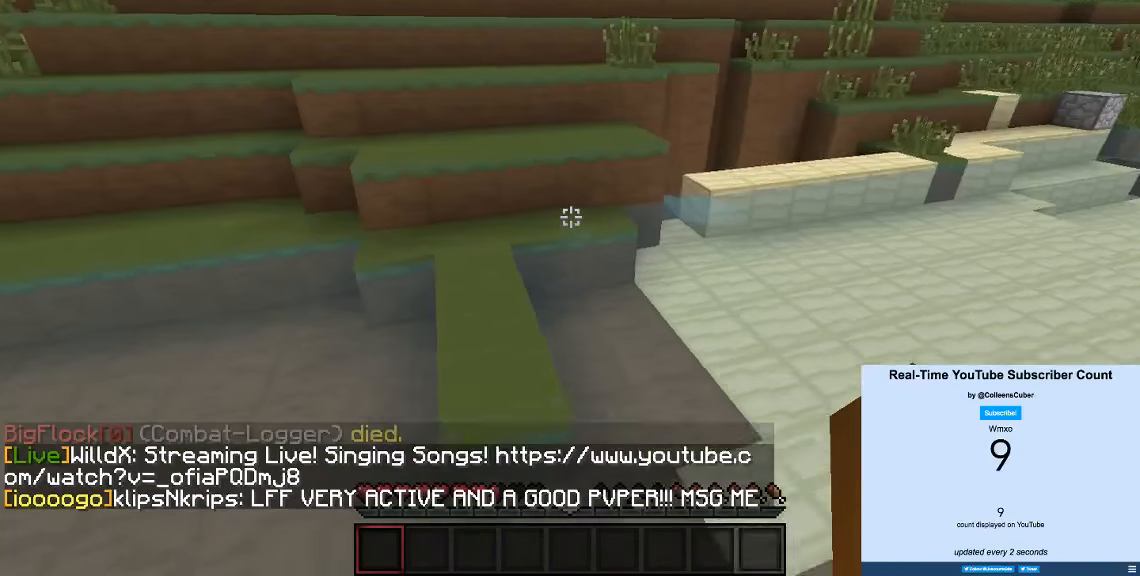
{"keys": ["w"], "events": [[217, "a", "up"]]}
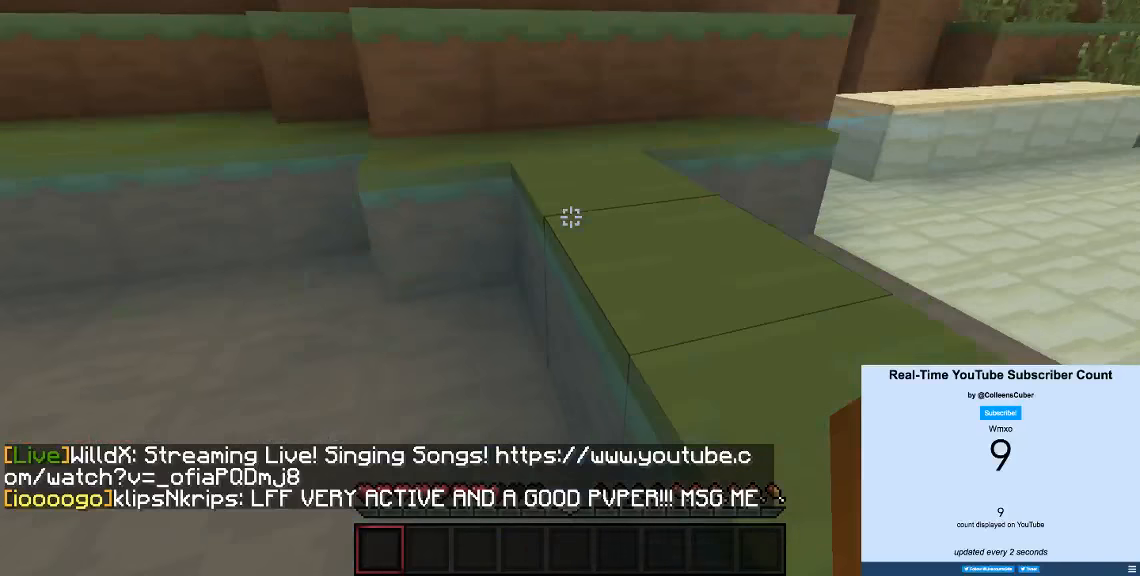
{"keys": ["w"], "events": []}